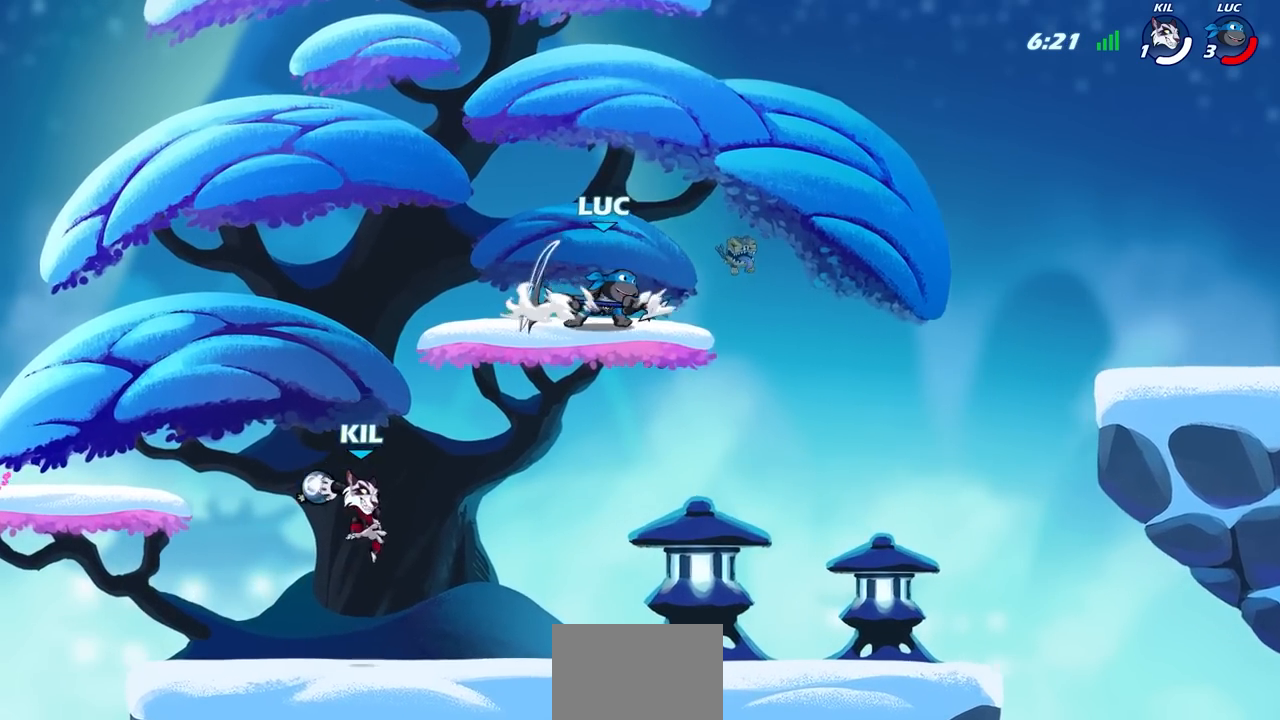
Gameplay with a controller (PlayStation layout); each line is a JSON object with the inputs held at the frame after it. "events" lists button and stick changes between this image and that frame as [ms after this image, input, new state], when the widget could be followed in between.
{"buttons": [], "left_stick": "left", "right_stick": "center", "events": [[100, "left_stick", "down-right"], [333, "left_stick", "up-right"], [433, "left_stick", "up-left"], [483, "left_stick", "left"]]}
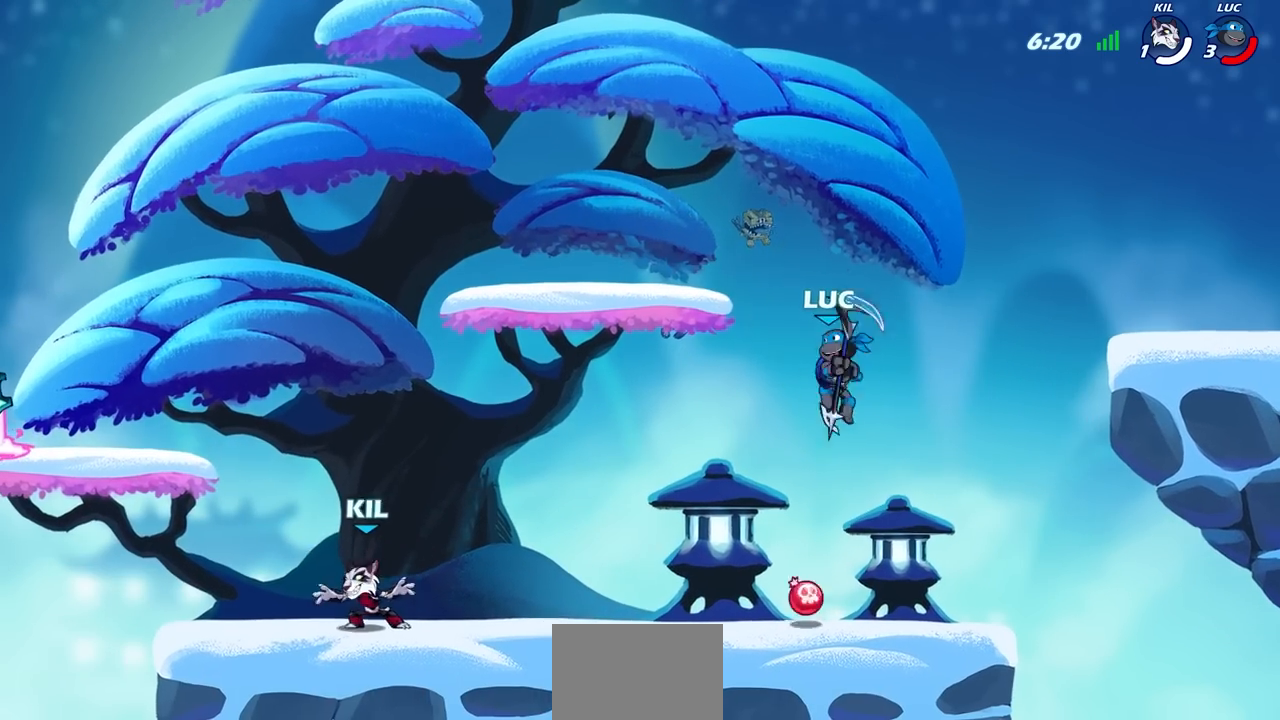
{"buttons": [], "left_stick": "down-left", "right_stick": "center", "events": [[117, "CROSS", "down"], [233, "CROSS", "up"], [333, "left_stick", "right"], [450, "left_stick", "down-left"]]}
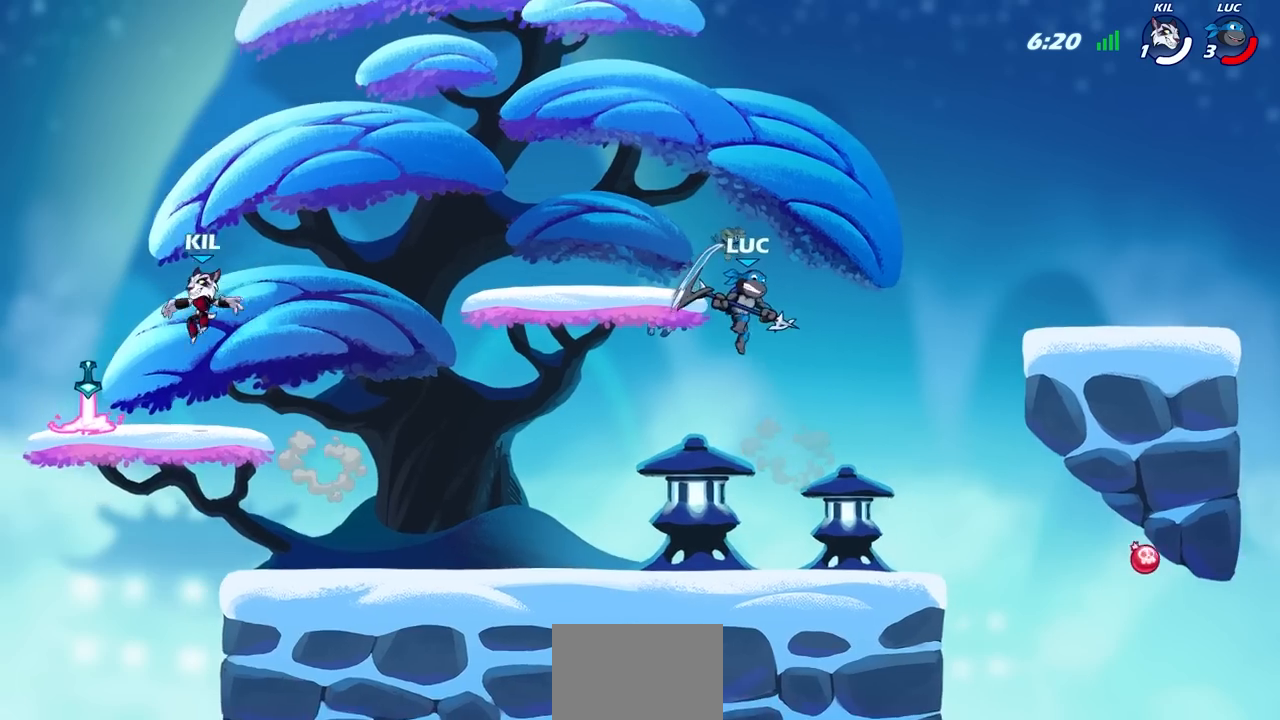
{"buttons": [], "left_stick": "left", "right_stick": "center", "events": [[267, "left_stick", "left"]]}
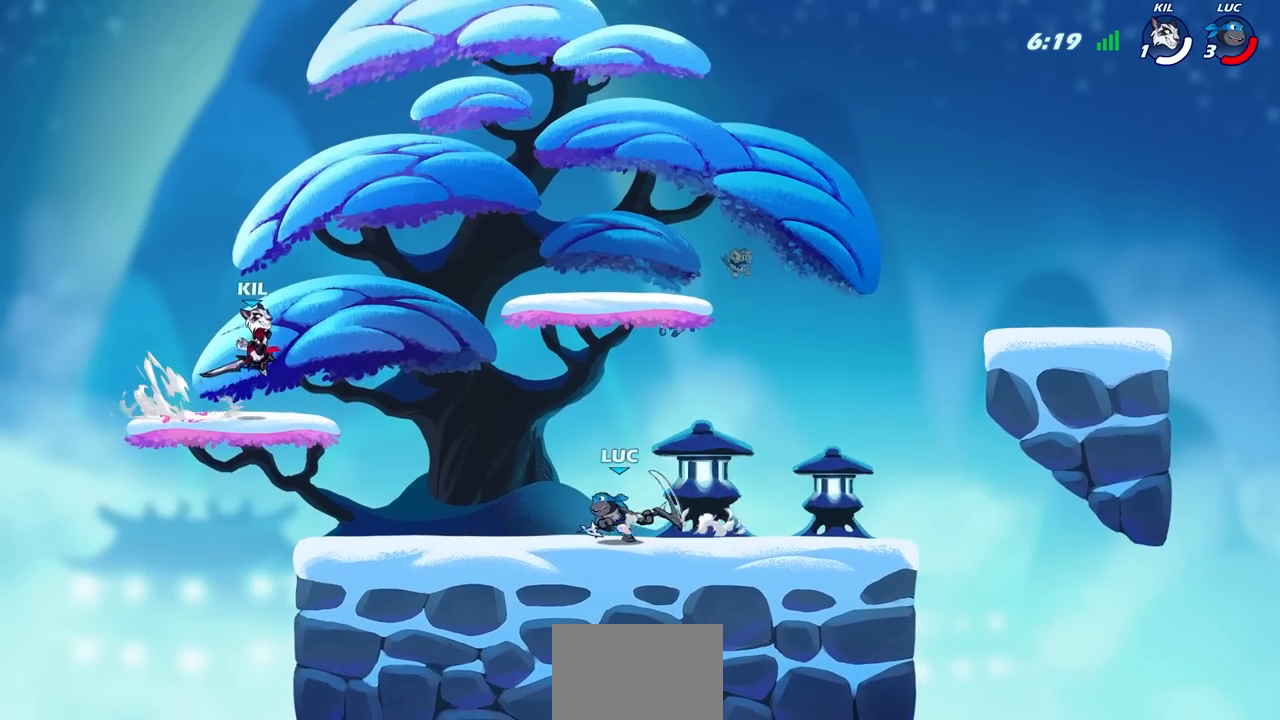
{"buttons": [], "left_stick": "center", "right_stick": "center", "events": [[17, "R2", "down"], [83, "CIRCLE", "down"], [83, "left_stick", "center"], [167, "CIRCLE", "up"], [167, "R2", "up"]]}
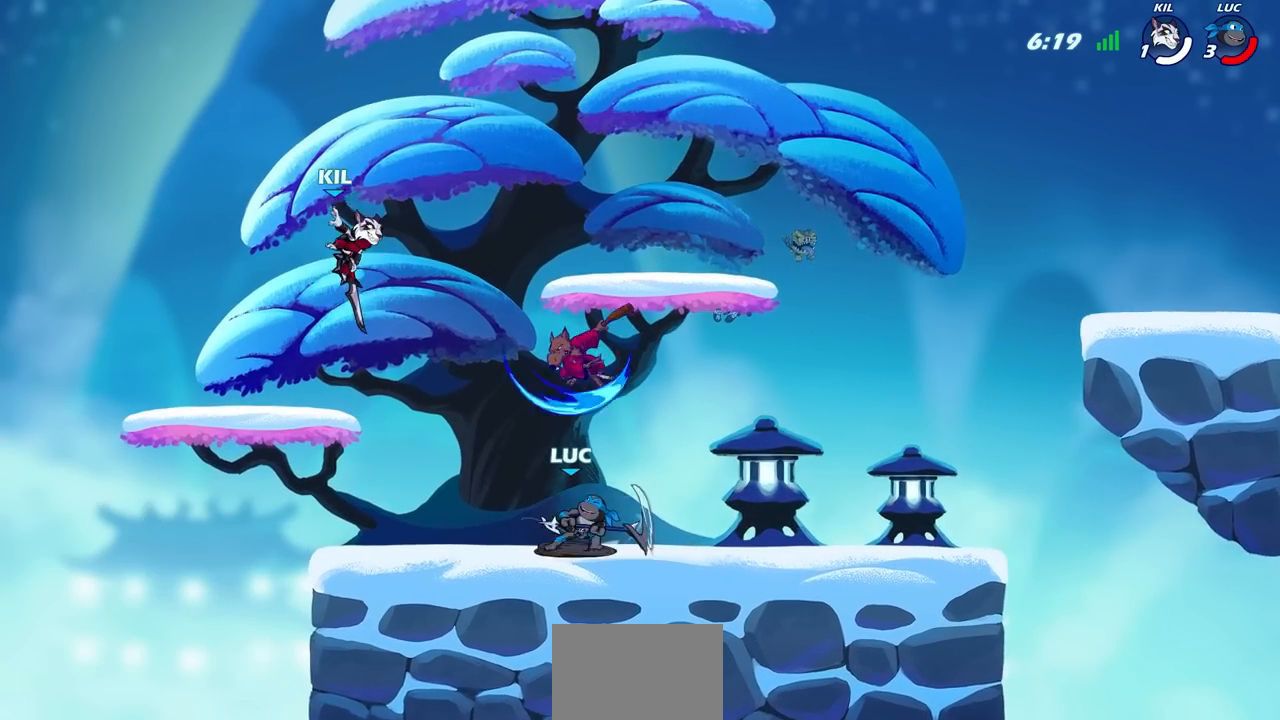
{"buttons": ["R2"], "left_stick": "right", "right_stick": "center", "events": [[267, "left_stick", "right"], [483, "R2", "down"]]}
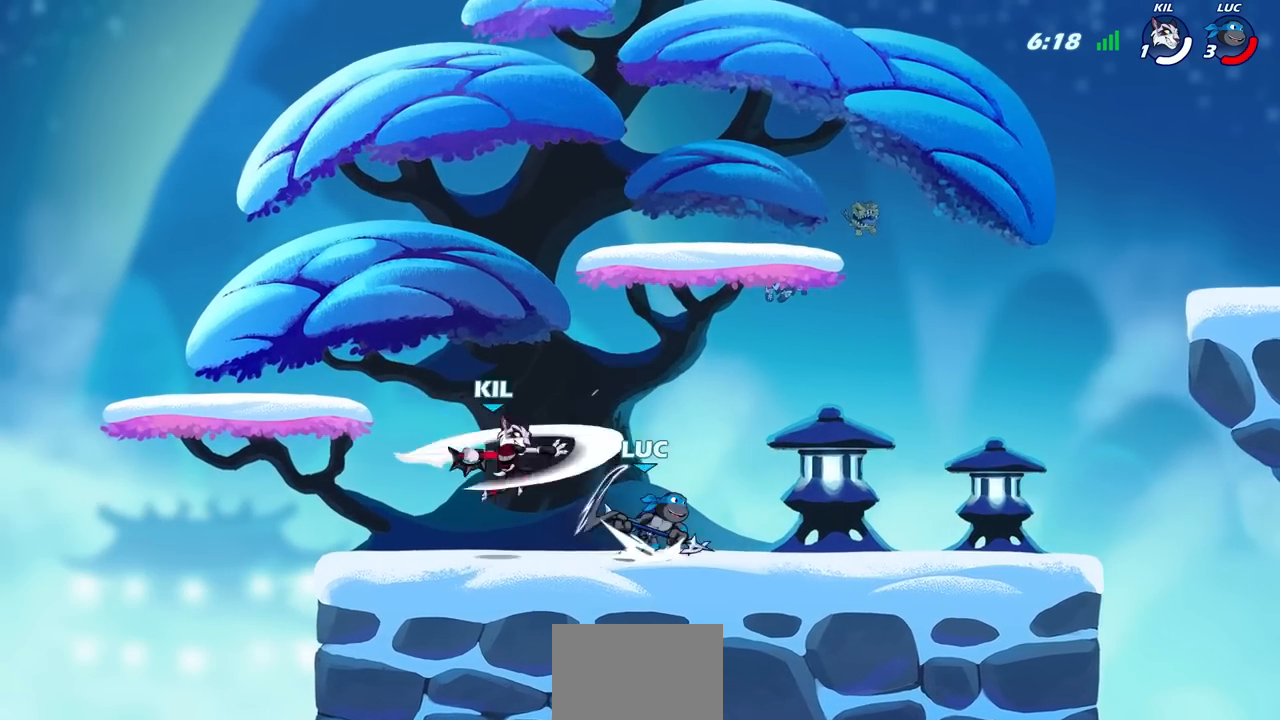
{"buttons": [], "left_stick": "left", "right_stick": "center", "events": [[133, "R2", "up"], [133, "left_stick", "left"], [150, "SQUARE", "down"], [250, "SQUARE", "up"]]}
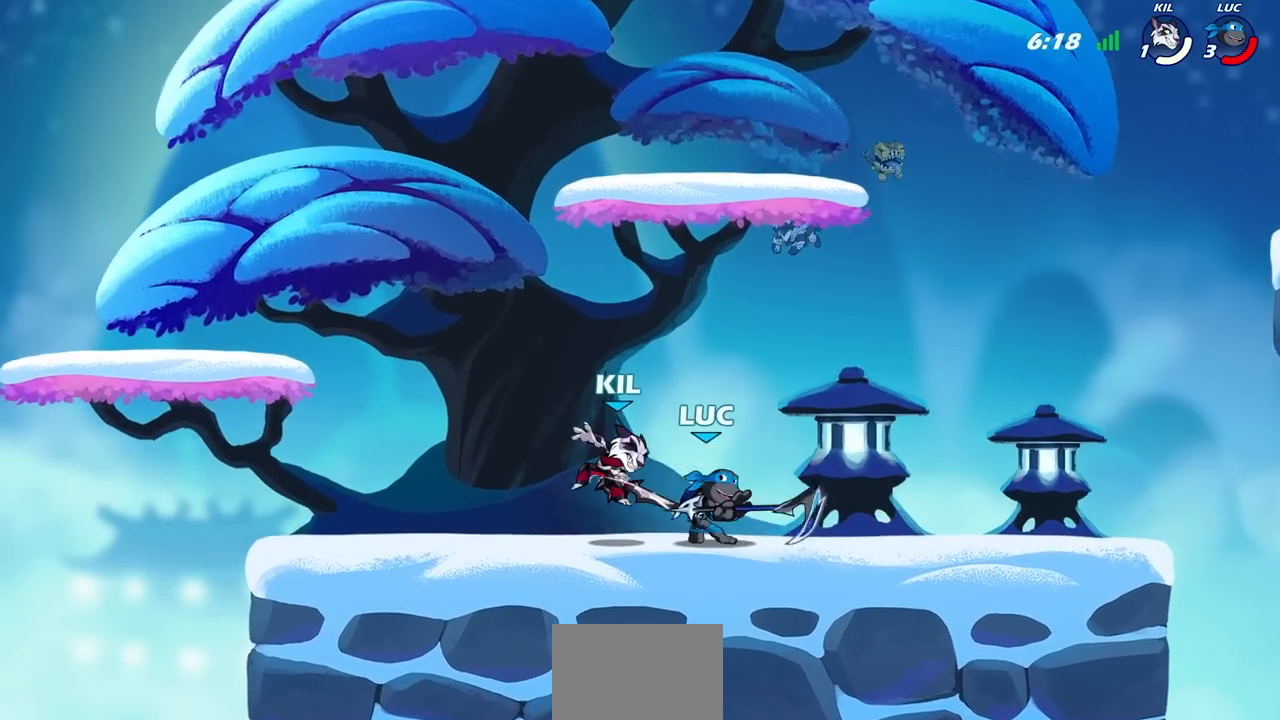
{"buttons": [], "left_stick": "center", "right_stick": "center", "events": [[33, "left_stick", "down-left"], [267, "SQUARE", "down"], [317, "SQUARE", "up"], [333, "left_stick", "center"]]}
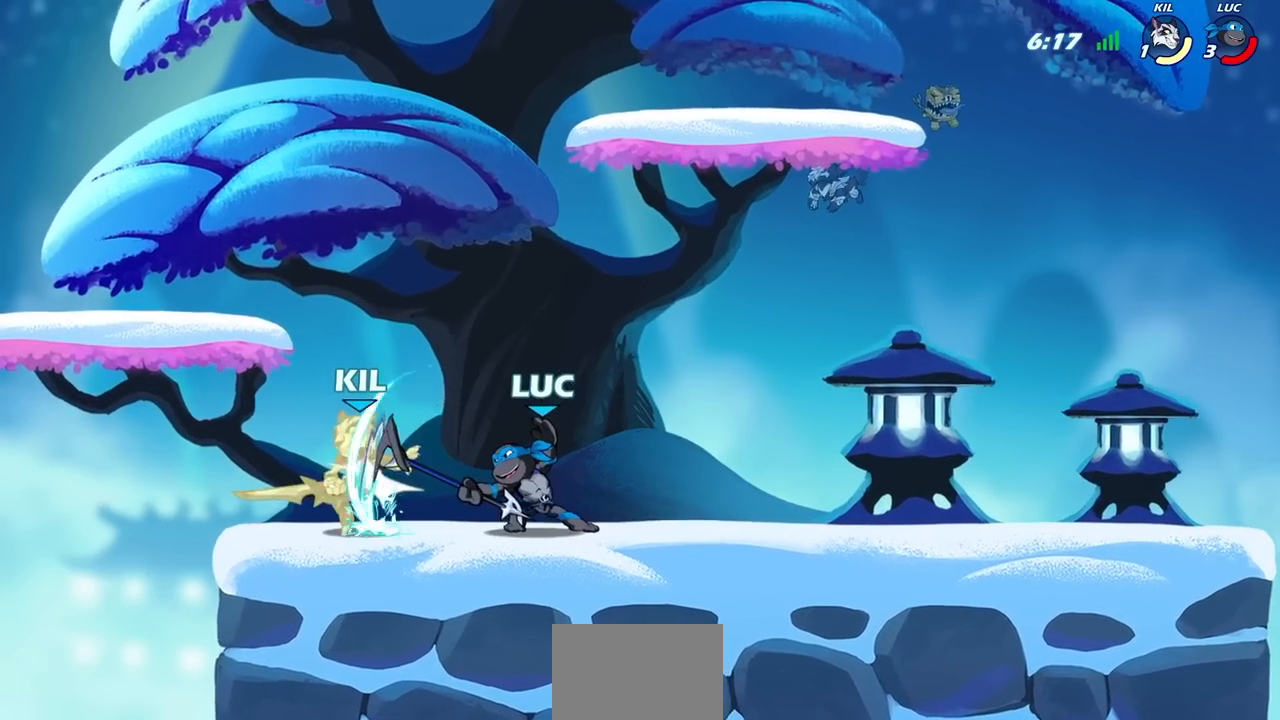
{"buttons": [], "left_stick": "center", "right_stick": "center", "events": []}
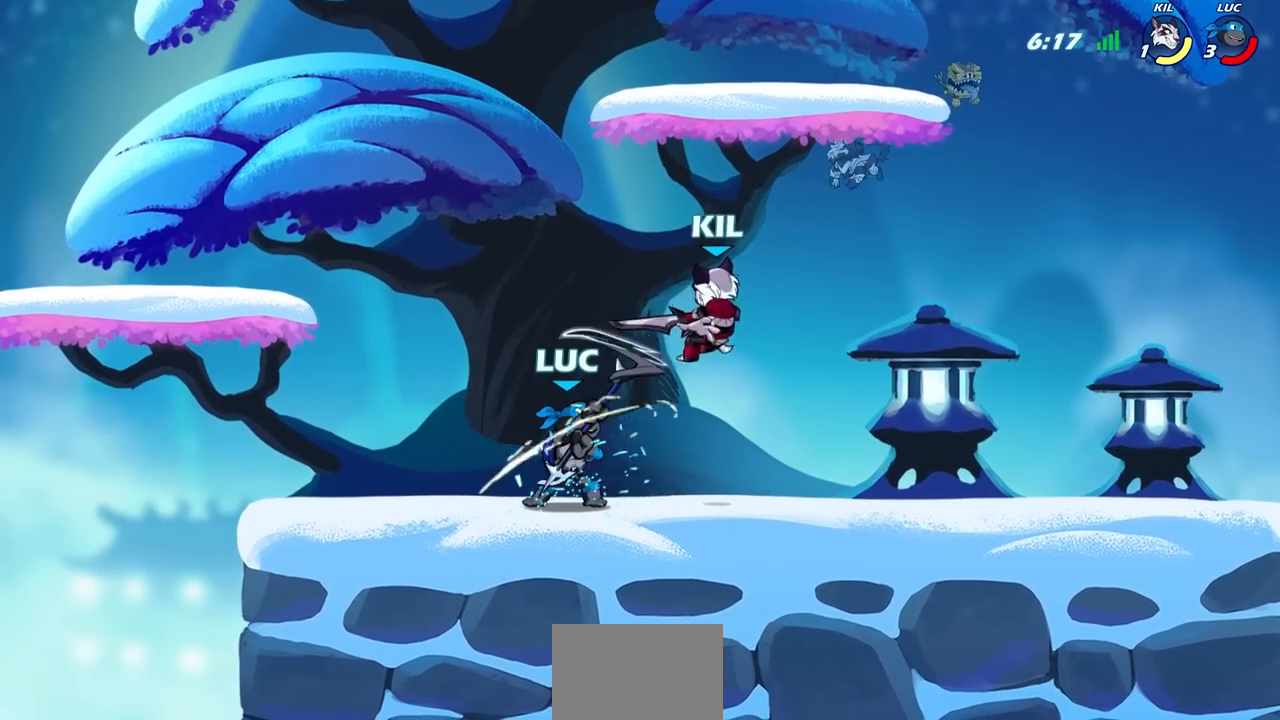
{"buttons": ["CIRCLE"], "left_stick": "center", "right_stick": "center", "events": [[17, "left_stick", "right"], [433, "left_stick", "center"], [450, "CIRCLE", "down"]]}
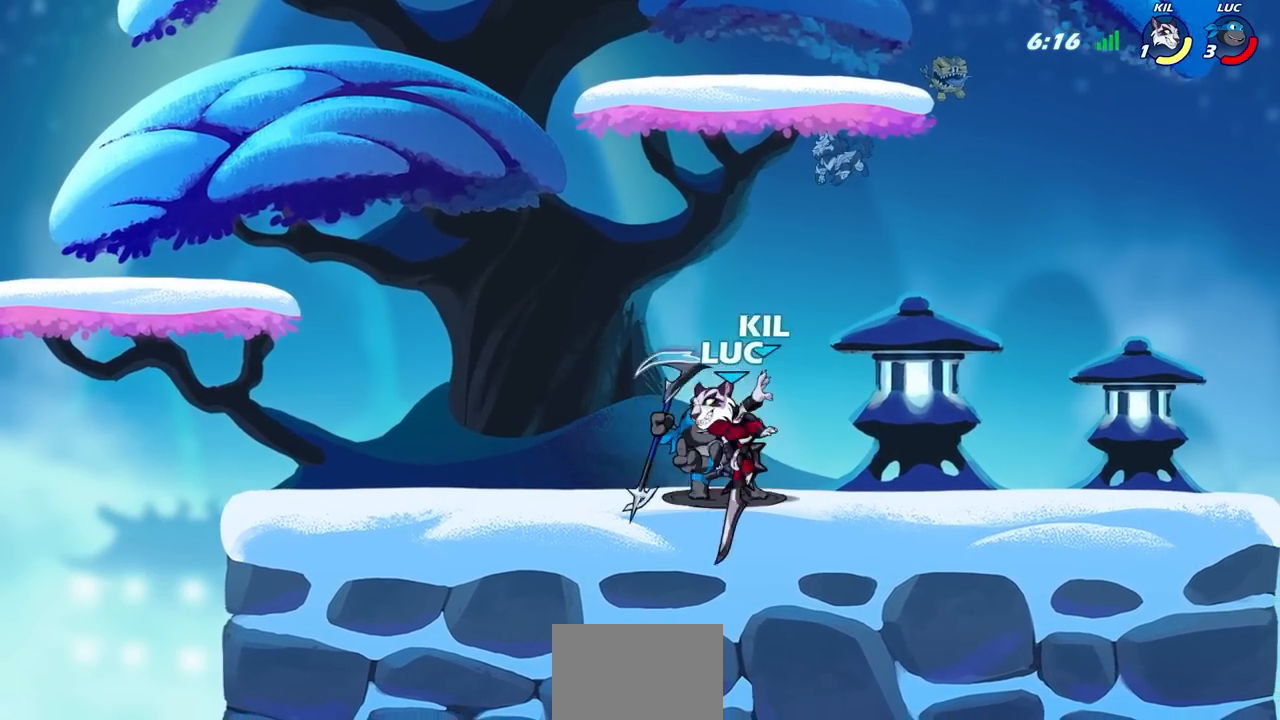
{"buttons": [], "left_stick": "center", "right_stick": "center", "events": [[17, "CIRCLE", "up"], [167, "left_stick", "up-left"], [300, "left_stick", "center"]]}
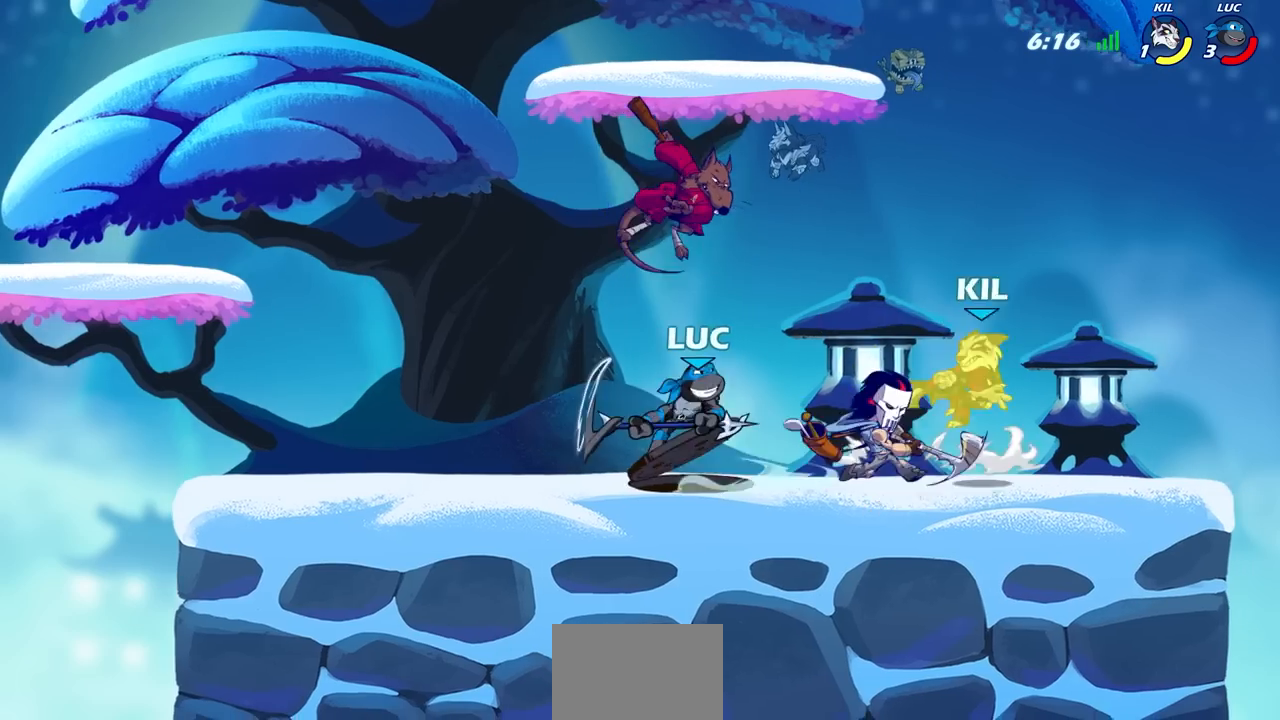
{"buttons": [], "left_stick": "center", "right_stick": "center", "events": []}
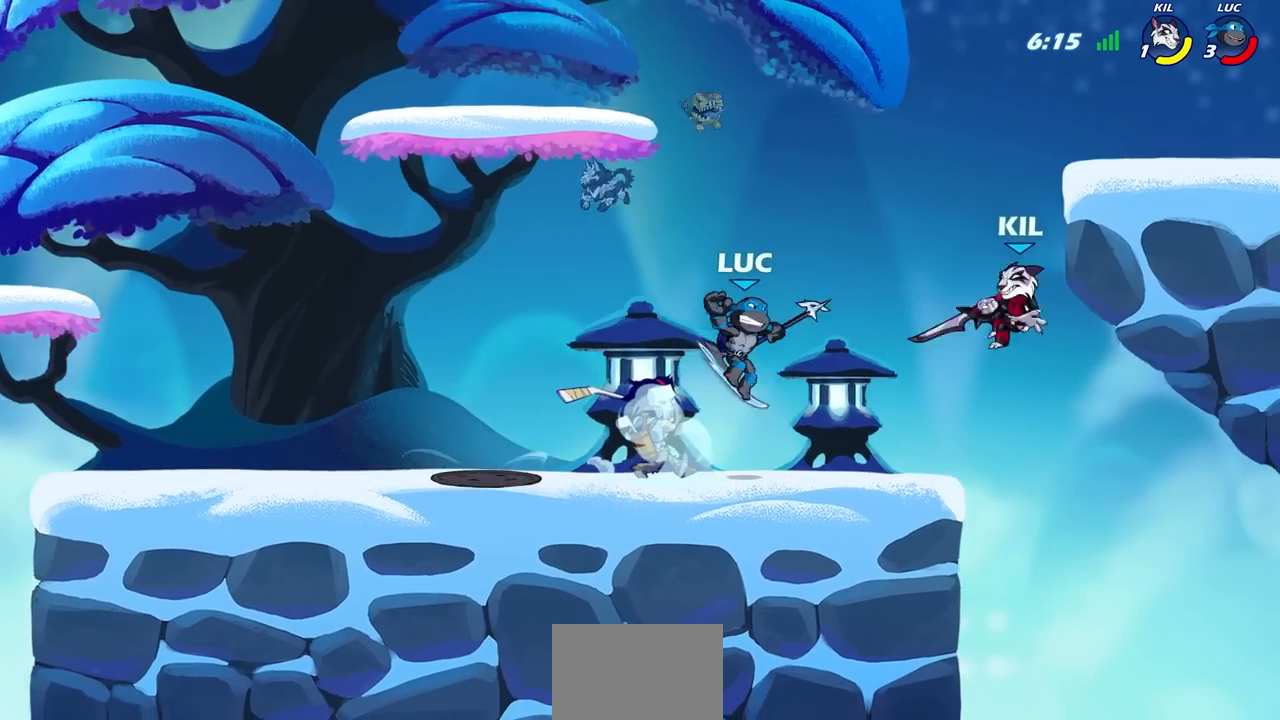
{"buttons": ["CROSS"], "left_stick": "right", "right_stick": "center", "events": [[67, "left_stick", "right"], [167, "left_stick", "center"], [400, "CROSS", "down"], [467, "left_stick", "right"]]}
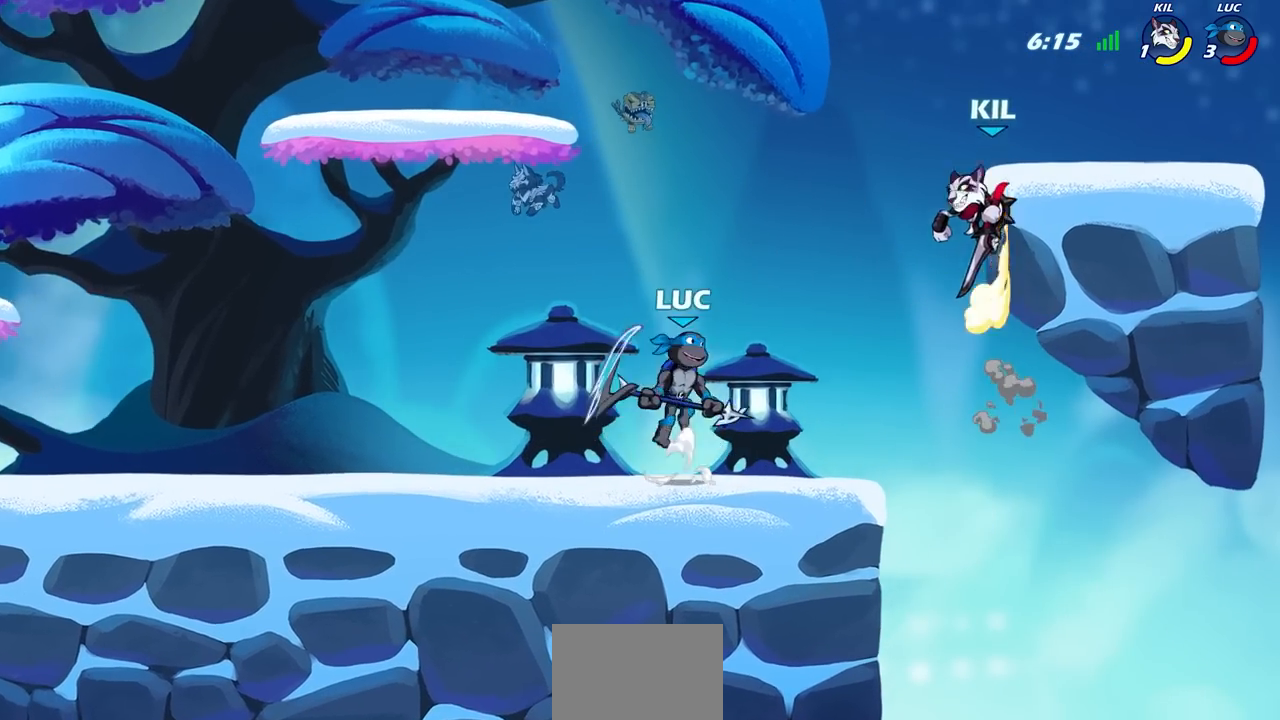
{"buttons": [], "left_stick": "up-right", "right_stick": "center", "events": [[33, "CIRCLE", "down"], [117, "CROSS", "up"], [233, "CIRCLE", "up"], [283, "left_stick", "up-right"]]}
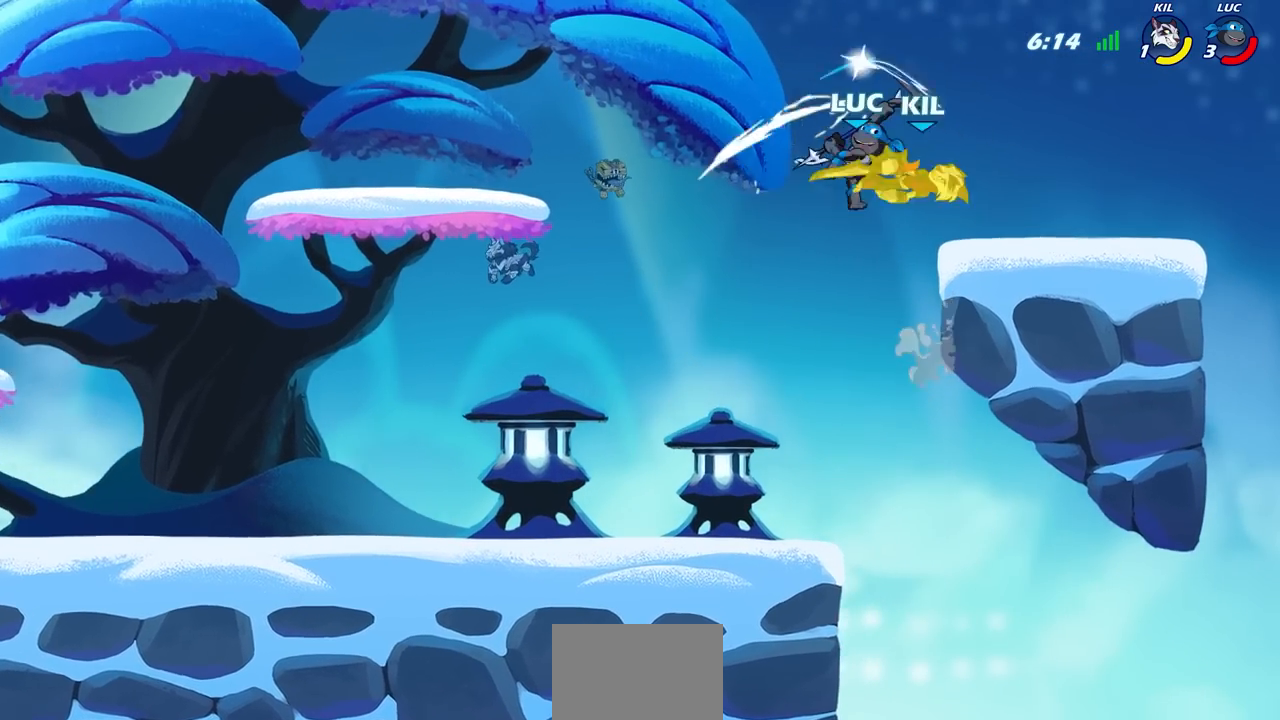
{"buttons": ["R2"], "left_stick": "right", "right_stick": "center", "events": [[250, "left_stick", "right"], [400, "SQUARE", "down"], [417, "R2", "down"], [483, "SQUARE", "up"]]}
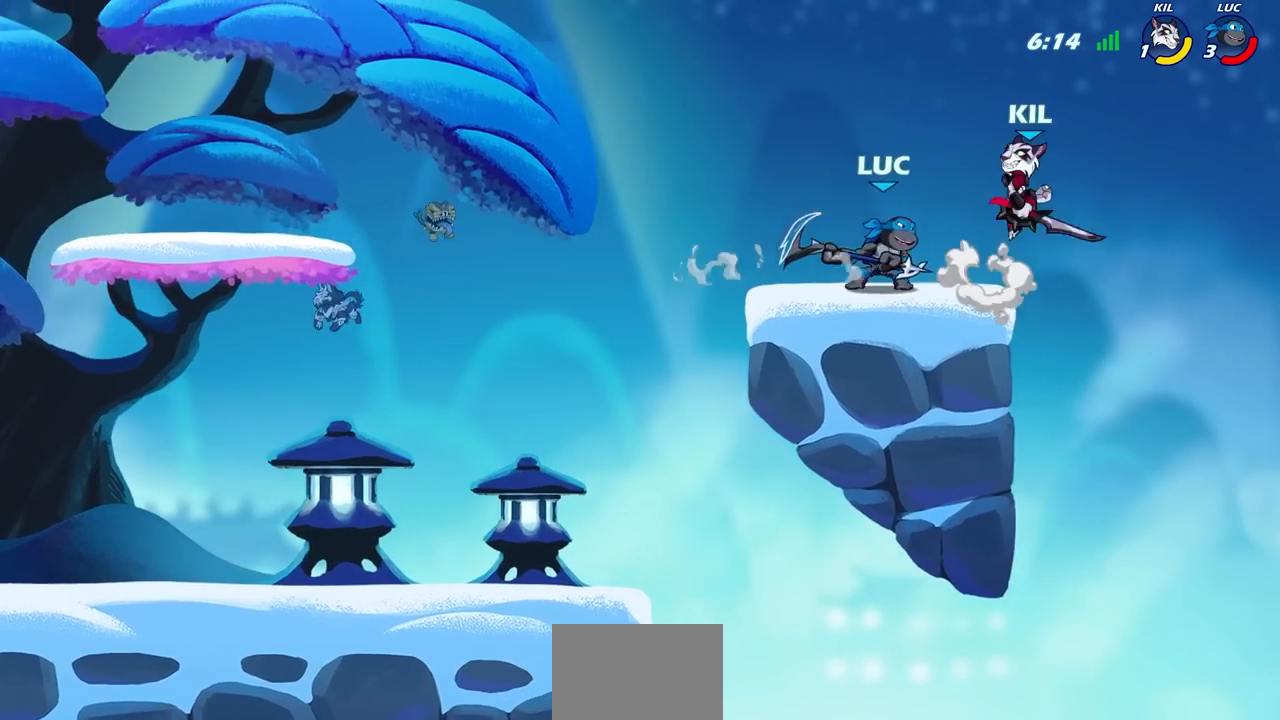
{"buttons": [], "left_stick": "center", "right_stick": "center", "events": [[33, "R2", "up"], [267, "left_stick", "center"]]}
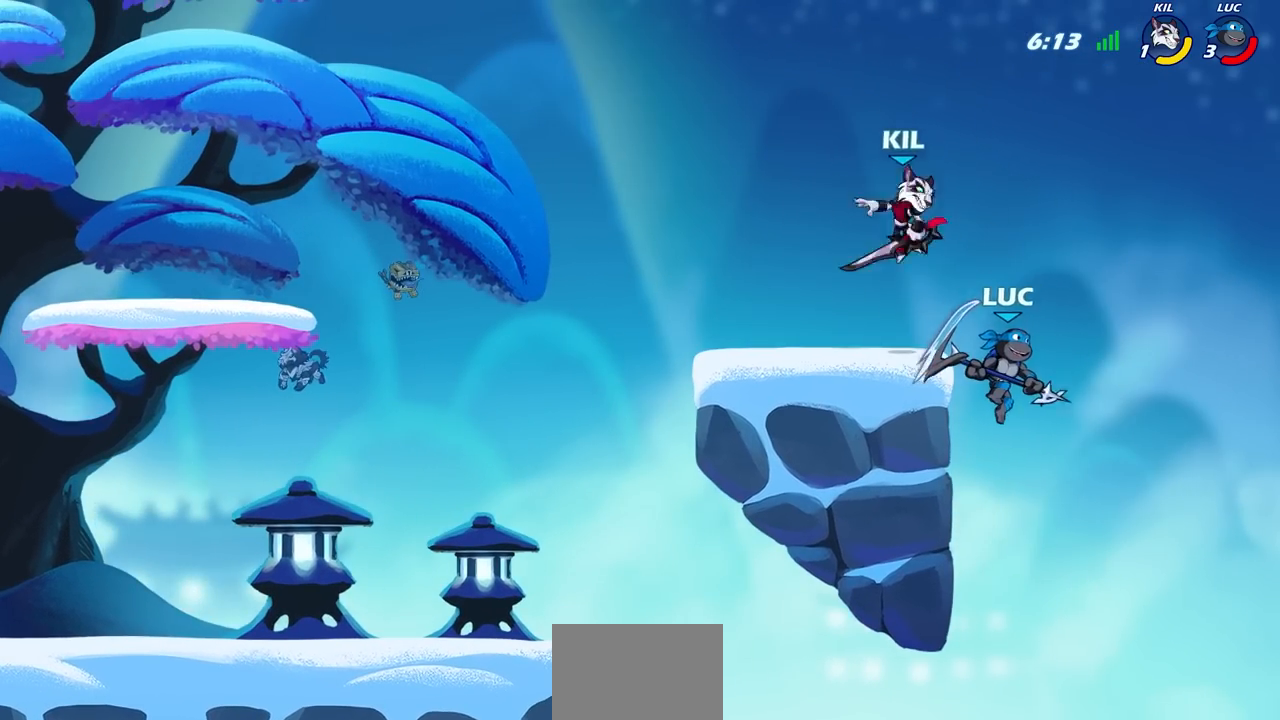
{"buttons": [], "left_stick": "up-right", "right_stick": "center", "events": [[67, "left_stick", "right"], [317, "left_stick", "up-left"], [333, "CROSS", "down"], [383, "SQUARE", "down"], [417, "CROSS", "up"], [433, "SQUARE", "up"], [433, "left_stick", "up-right"]]}
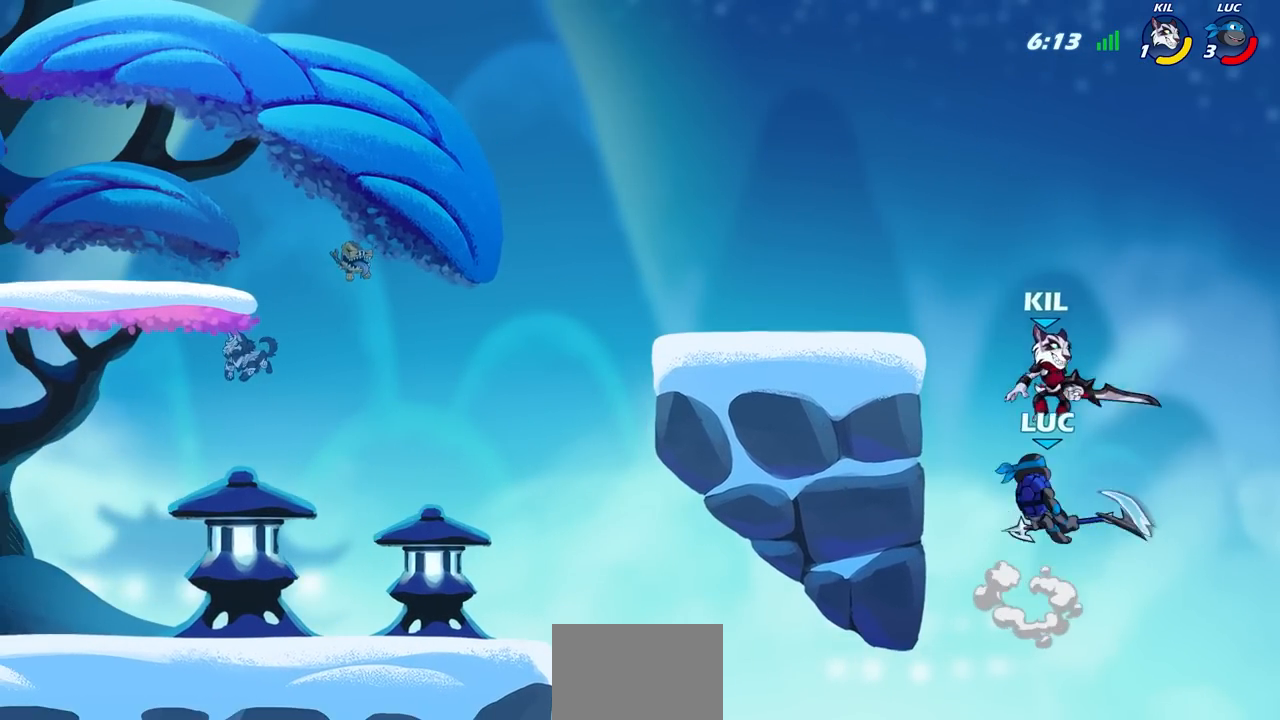
{"buttons": [], "left_stick": "up-left", "right_stick": "center", "events": [[33, "left_stick", "right"], [300, "left_stick", "up-left"]]}
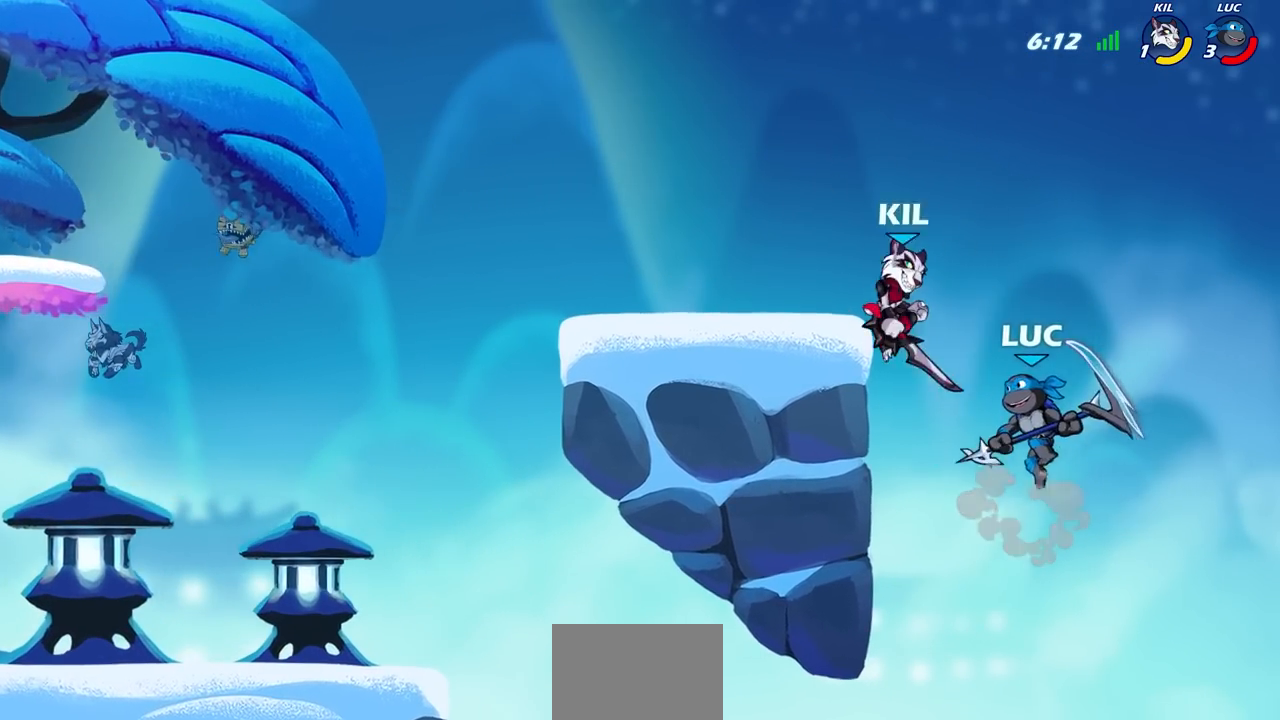
{"buttons": [], "left_stick": "right", "right_stick": "center", "events": [[50, "CROSS", "down"], [83, "SQUARE", "down"], [100, "CROSS", "up"], [117, "right_stick", "down-left"], [150, "SQUARE", "up"], [167, "right_stick", "center"], [350, "left_stick", "right"]]}
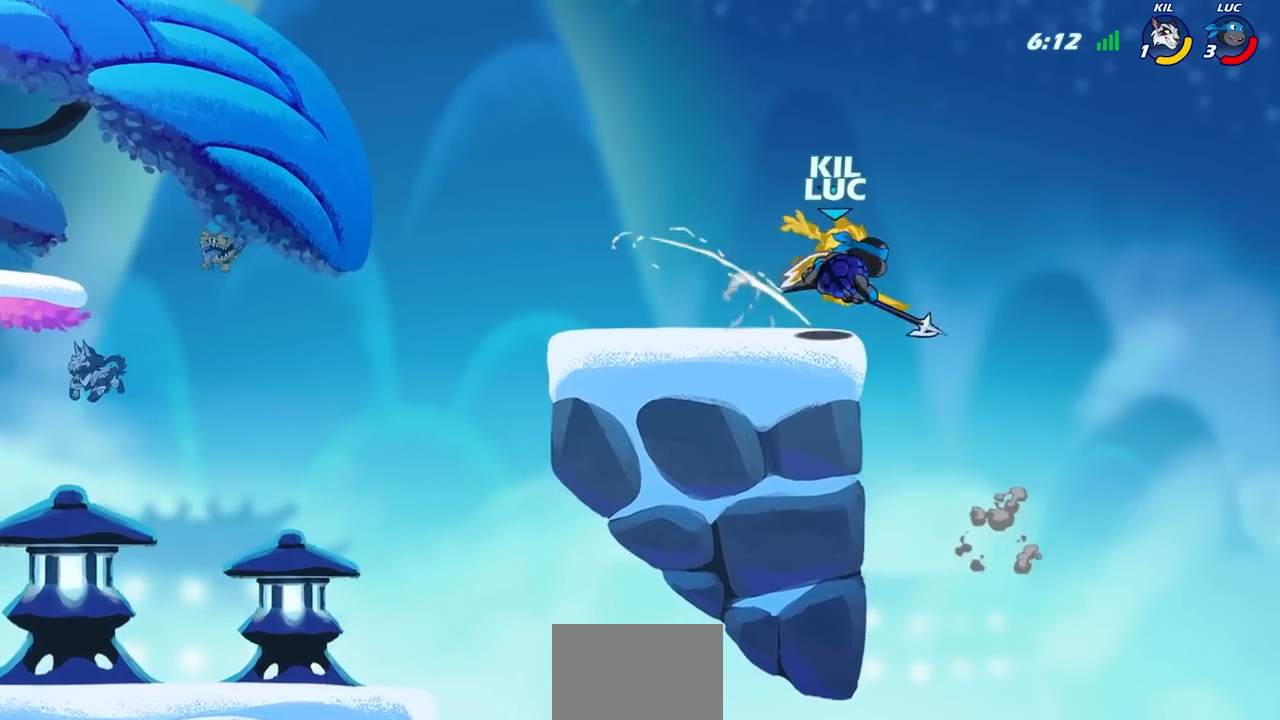
{"buttons": ["SQUARE", "R2"], "left_stick": "right", "right_stick": "center", "events": [[400, "R2", "down"], [450, "SQUARE", "down"]]}
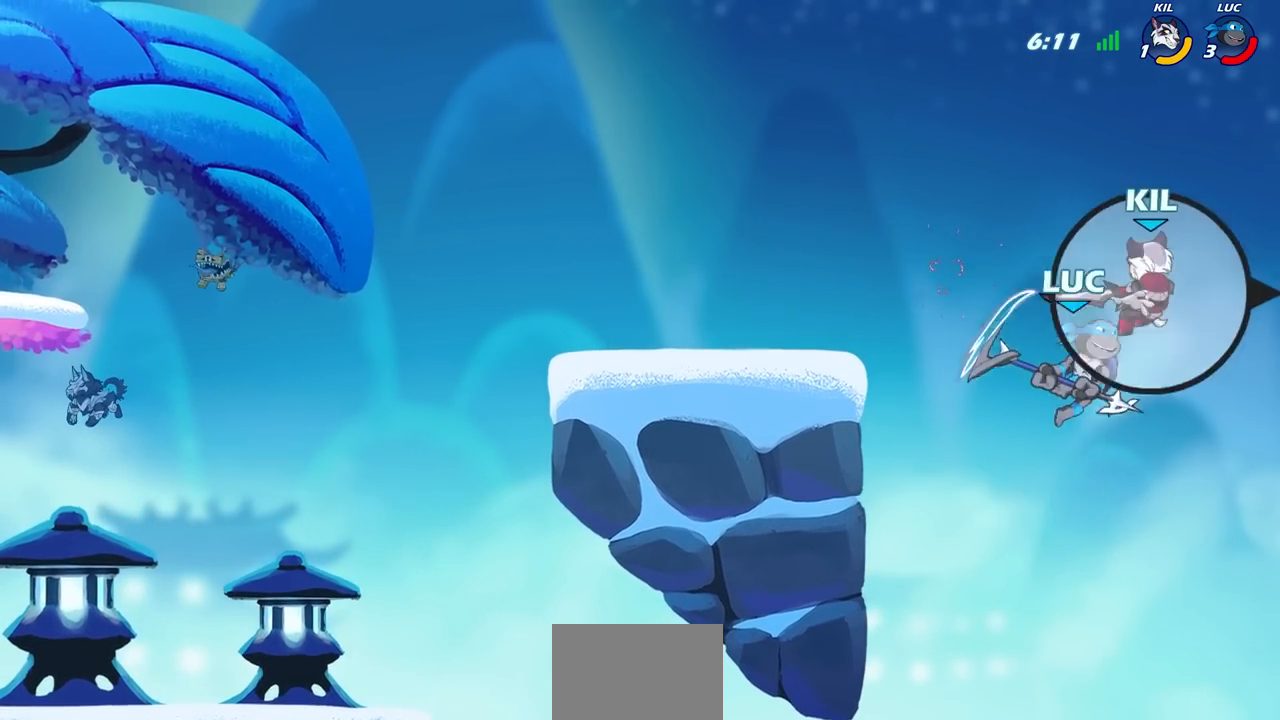
{"buttons": [], "left_stick": "up-left", "right_stick": "center", "events": [[67, "R2", "up"], [67, "SQUARE", "up"], [183, "left_stick", "up"], [233, "left_stick", "up-left"]]}
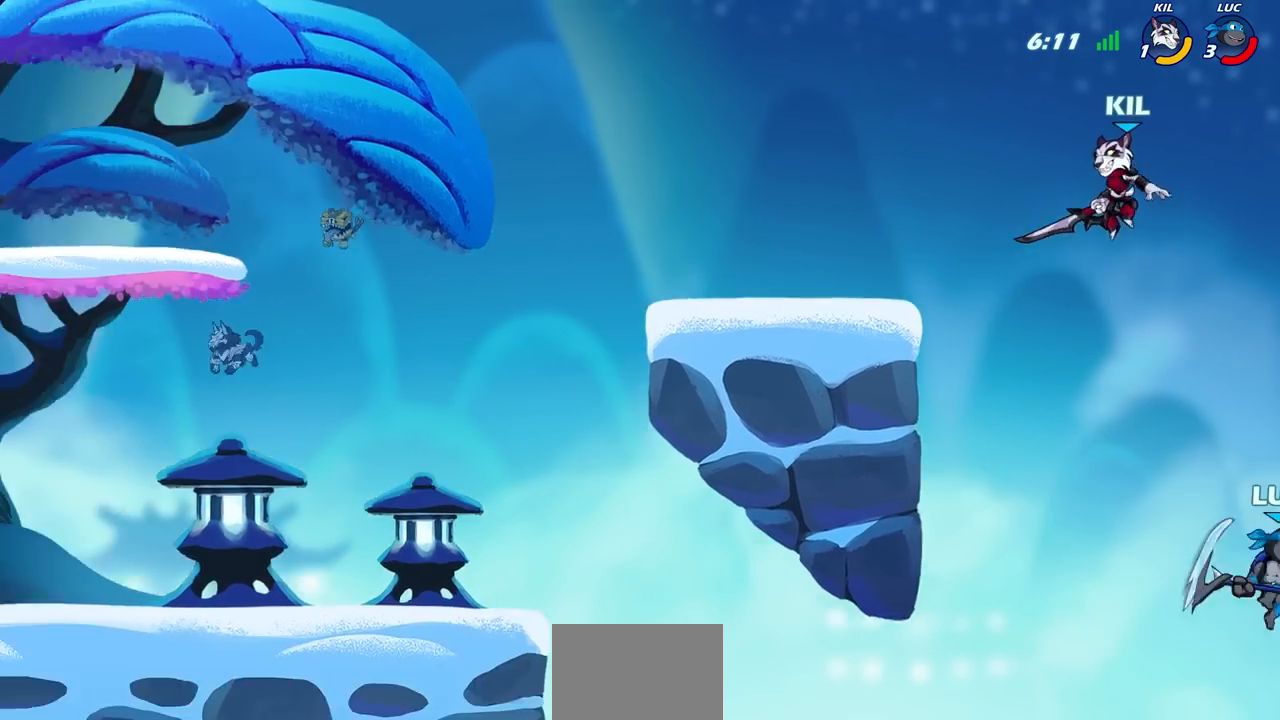
{"buttons": [], "left_stick": "up-left", "right_stick": "center", "events": [[117, "CIRCLE", "down"], [317, "CIRCLE", "up"]]}
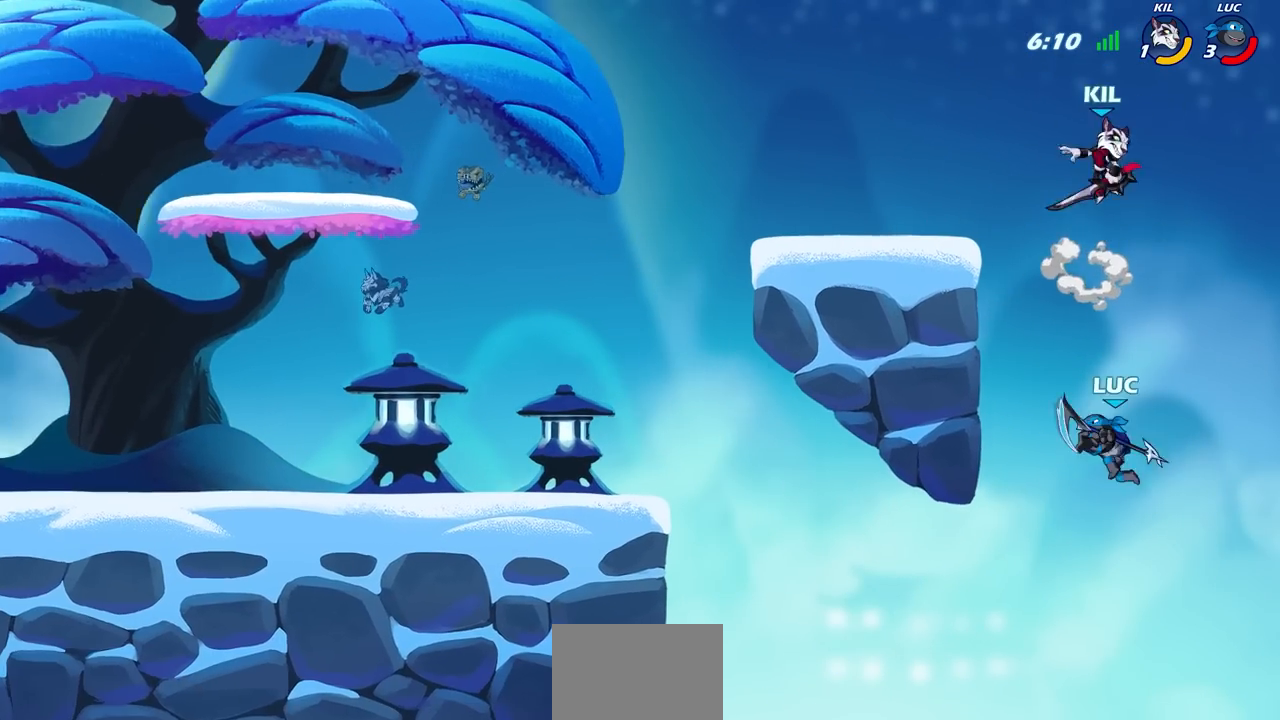
{"buttons": ["CROSS"], "left_stick": "up-left", "right_stick": "center", "events": [[483, "CROSS", "down"]]}
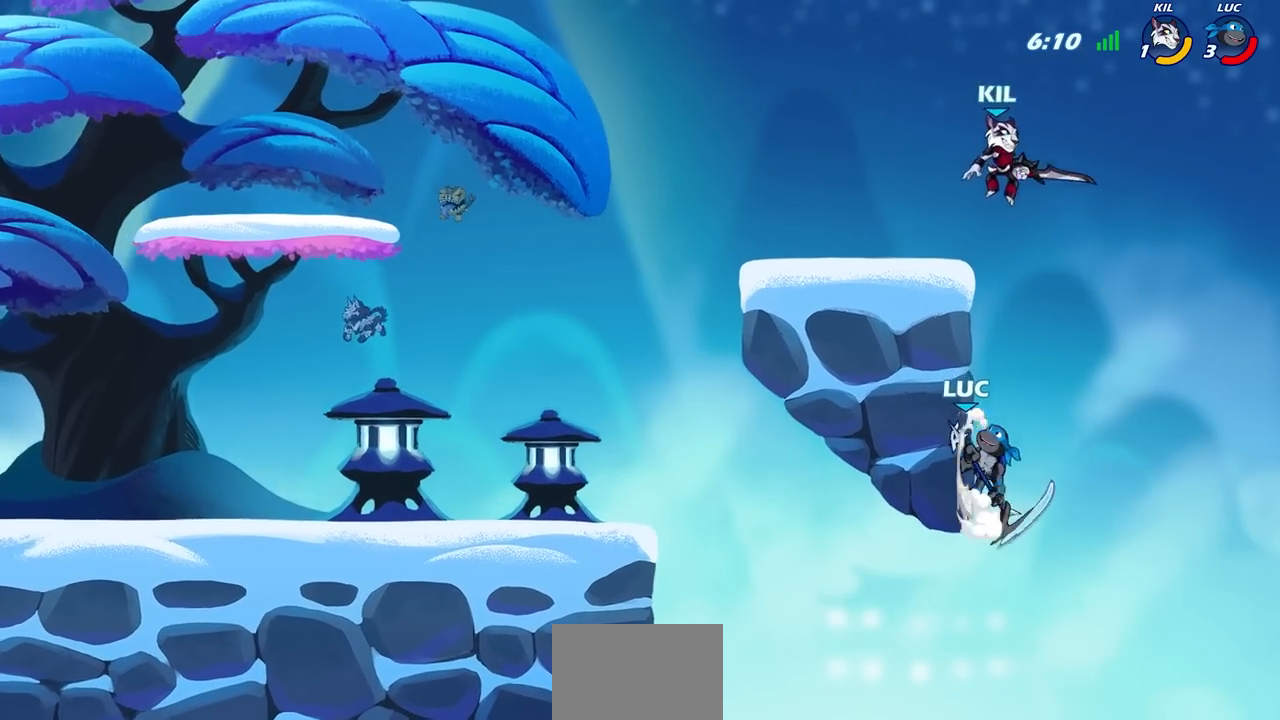
{"buttons": [], "left_stick": "left", "right_stick": "center", "events": [[50, "CIRCLE", "down"], [100, "CROSS", "up"], [117, "left_stick", "center"], [183, "CIRCLE", "up"], [300, "left_stick", "up-left"], [500, "left_stick", "left"]]}
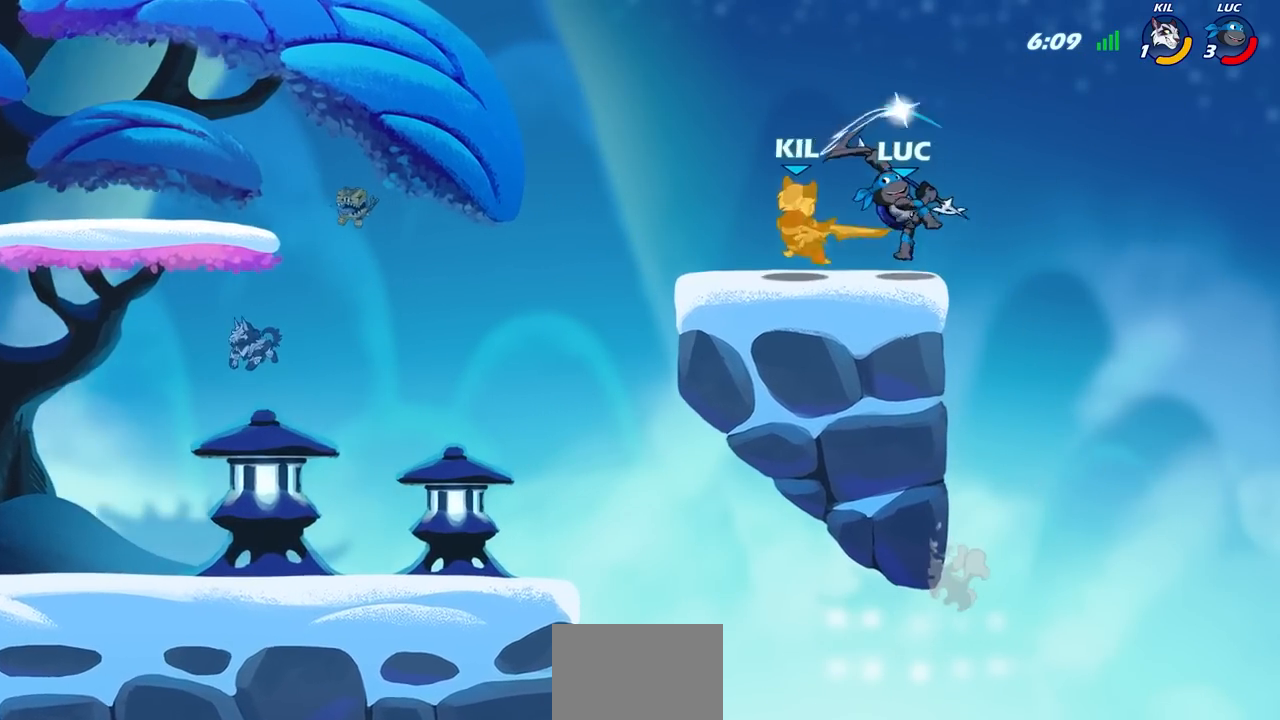
{"buttons": [], "left_stick": "up-left", "right_stick": "center", "events": [[367, "left_stick", "right"], [500, "left_stick", "up-left"]]}
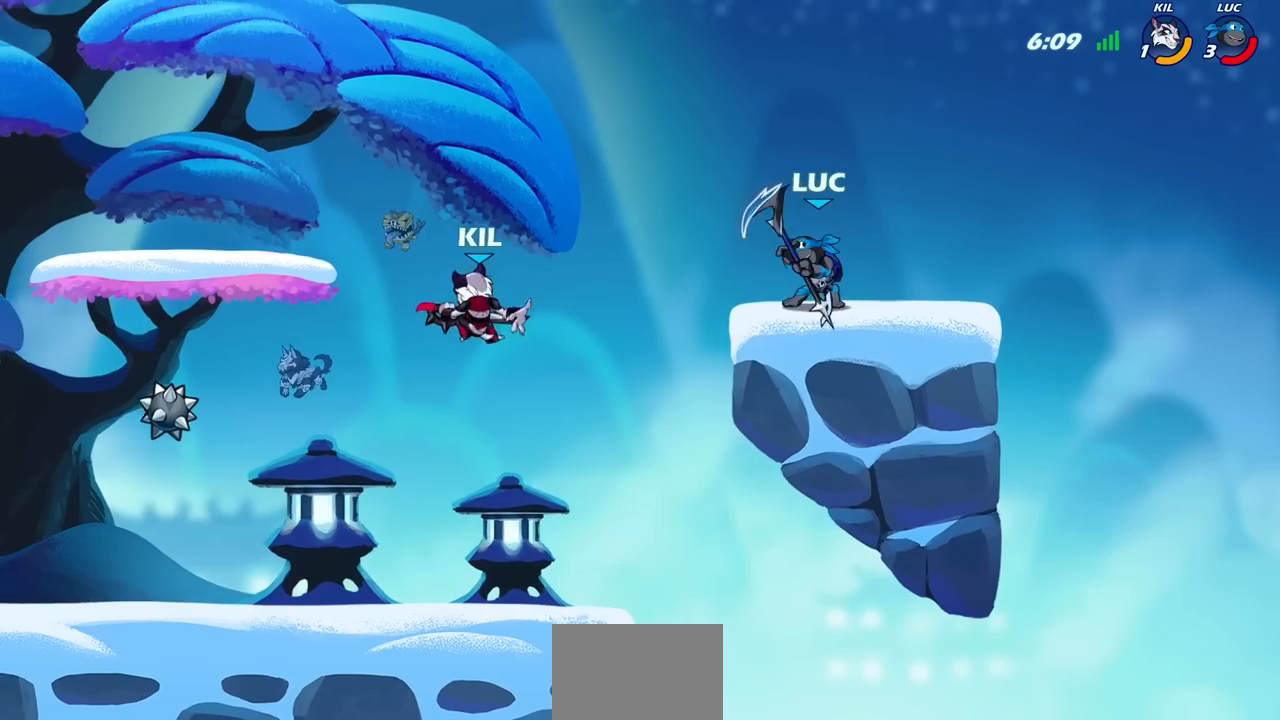
{"buttons": [], "left_stick": "down-right", "right_stick": "center", "events": [[67, "left_stick", "left"], [367, "left_stick", "down-right"]]}
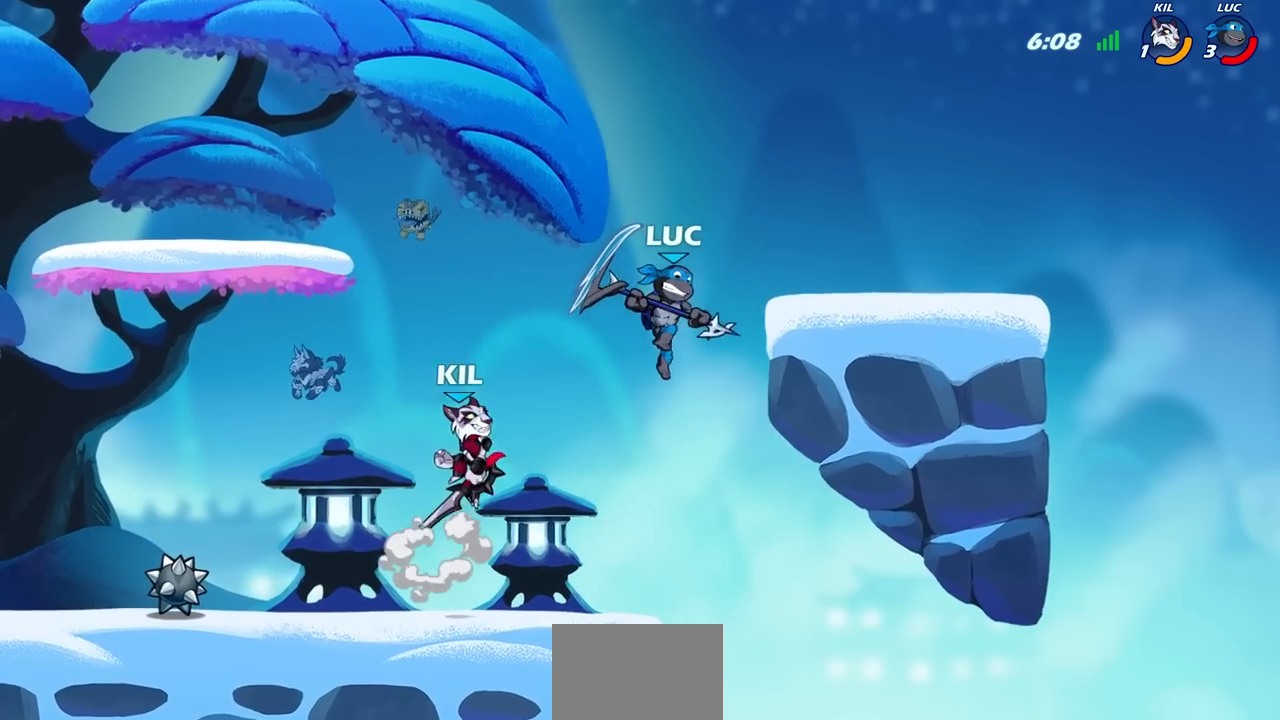
{"buttons": [], "left_stick": "center", "right_stick": "center", "events": [[167, "left_stick", "down-left"], [367, "left_stick", "center"], [383, "CIRCLE", "down"], [450, "CIRCLE", "up"]]}
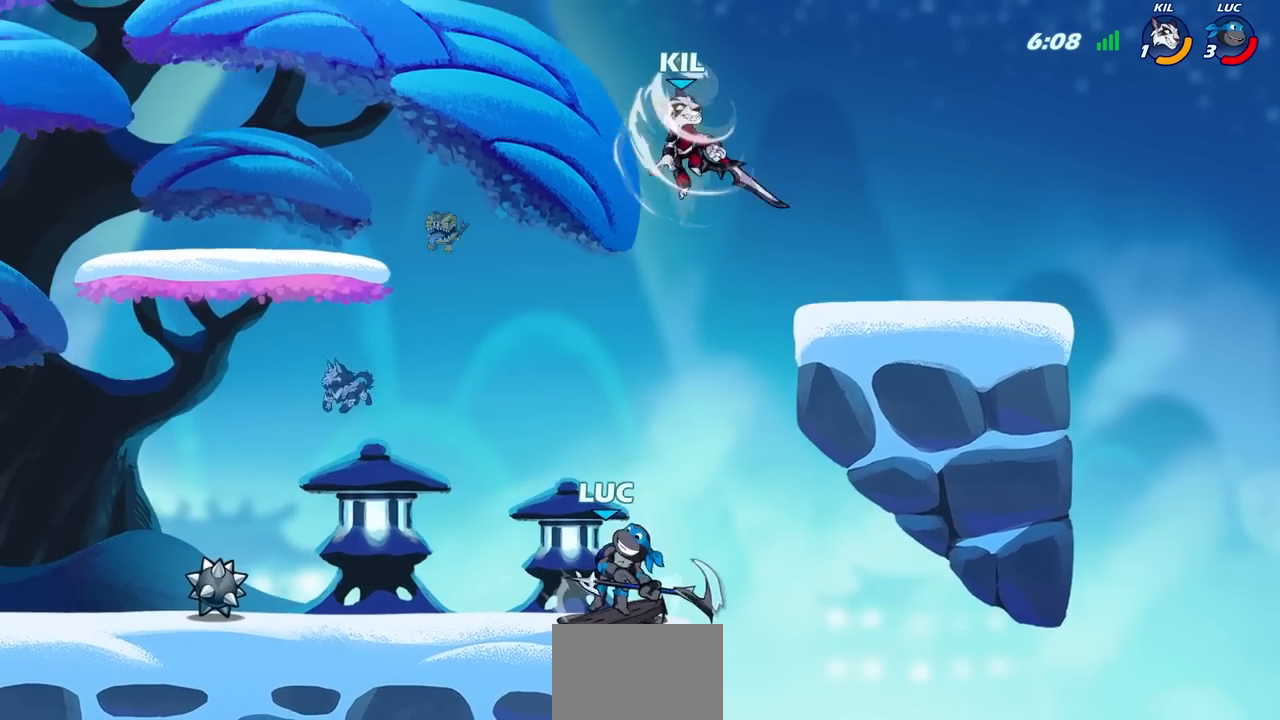
{"buttons": [], "left_stick": "center", "right_stick": "center", "events": []}
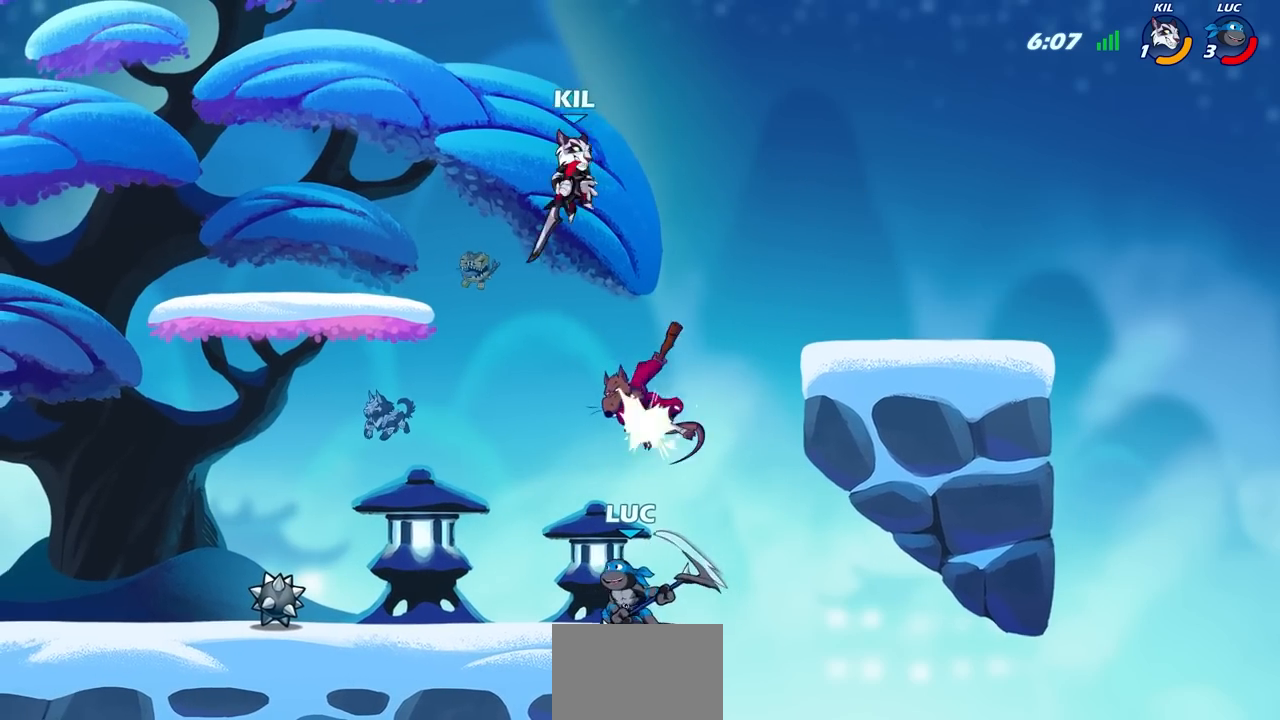
{"buttons": ["R2"], "left_stick": "up-left", "right_stick": "center", "events": [[83, "left_stick", "right"], [267, "CROSS", "down"], [383, "CROSS", "up"], [383, "R2", "down"], [417, "left_stick", "up-left"]]}